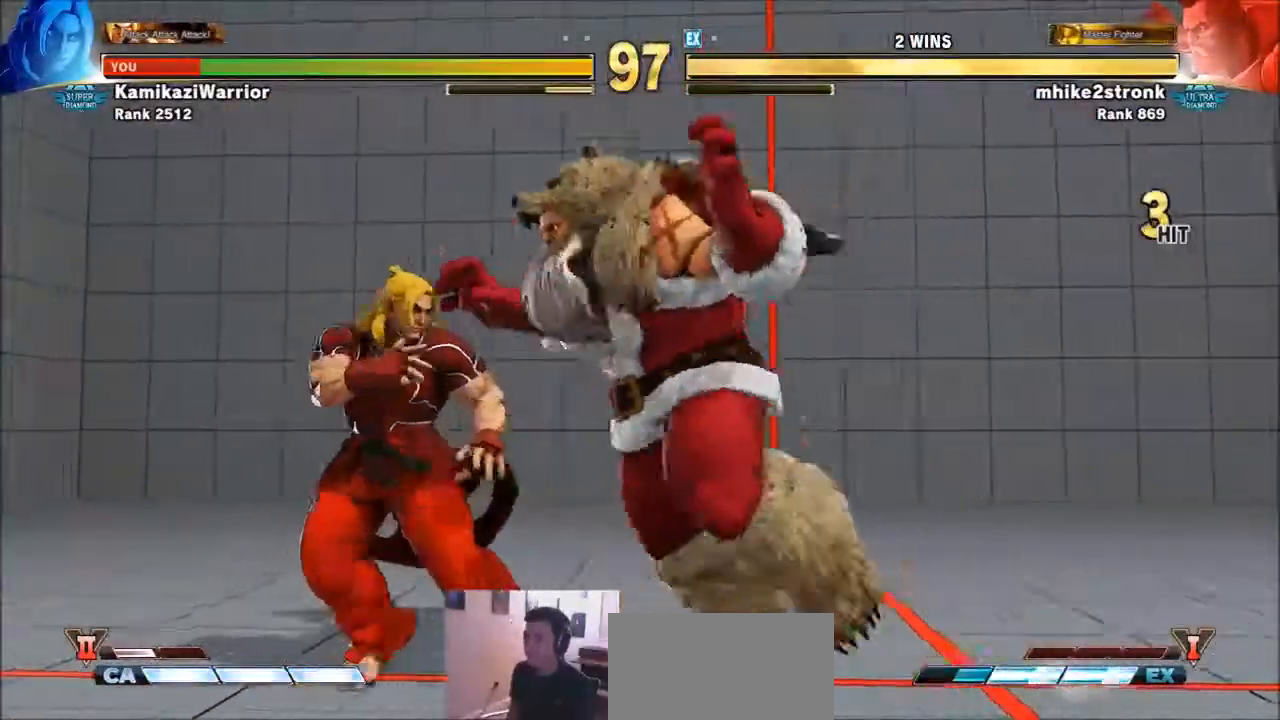
Gameplay with a controller (arcade stick); each line is a JSON object with the inputs held at the frame after it. "events" lists button and stick changes between this image and that frame as [ms after this image, input, new state], when the widget could be followed in between. Not read: L3 R3.
{"buttons": [], "left_stick": "center", "events": [[467, "left_stick", "center"]]}
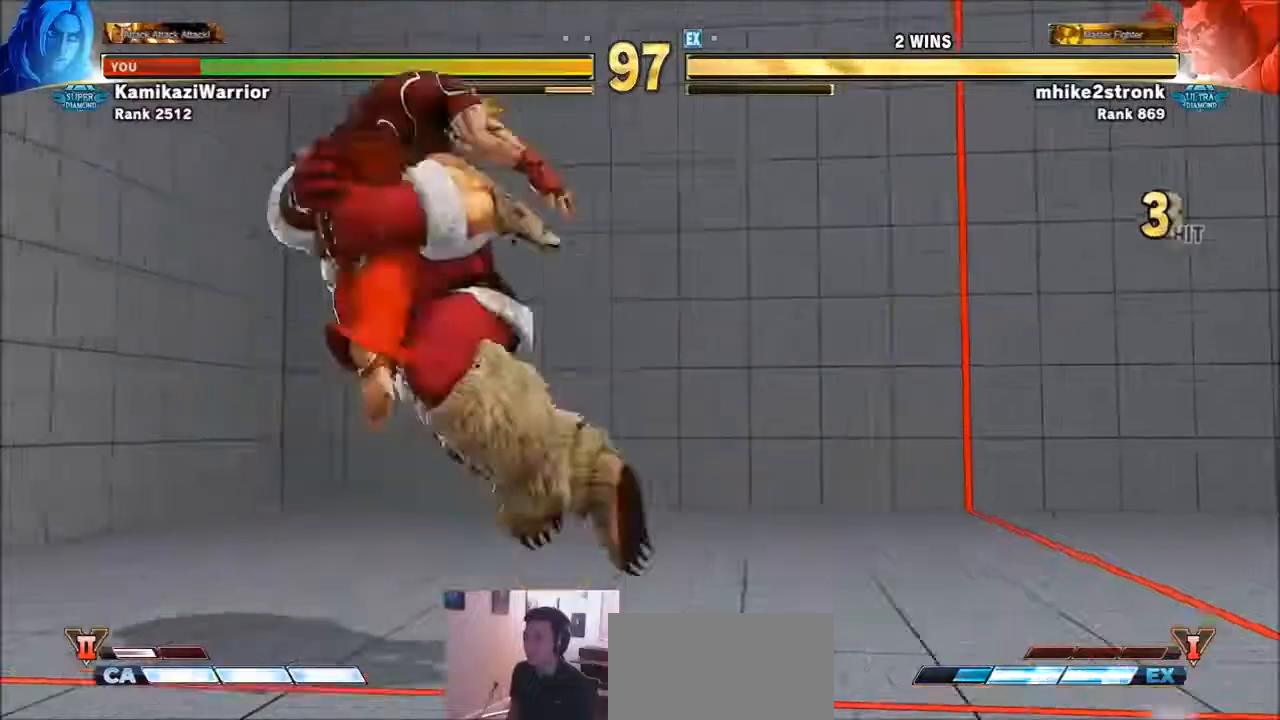
{"buttons": [], "left_stick": "center", "events": []}
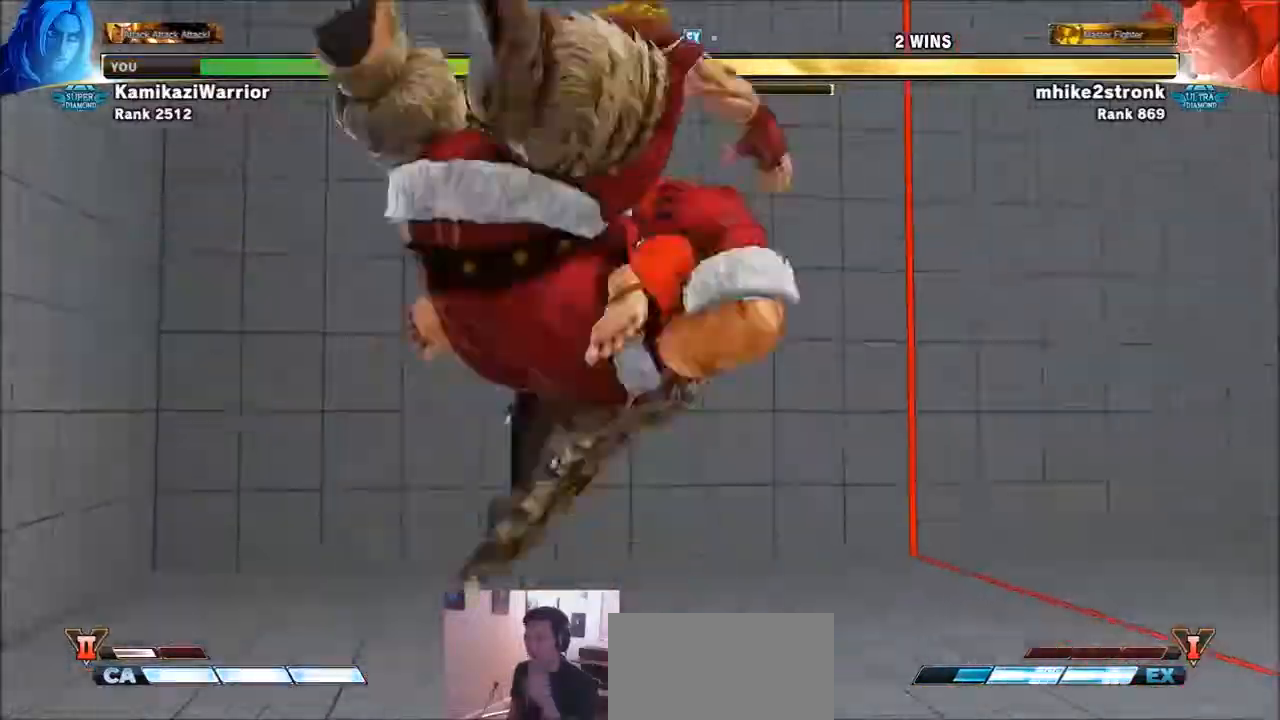
{"buttons": [], "left_stick": "center", "events": []}
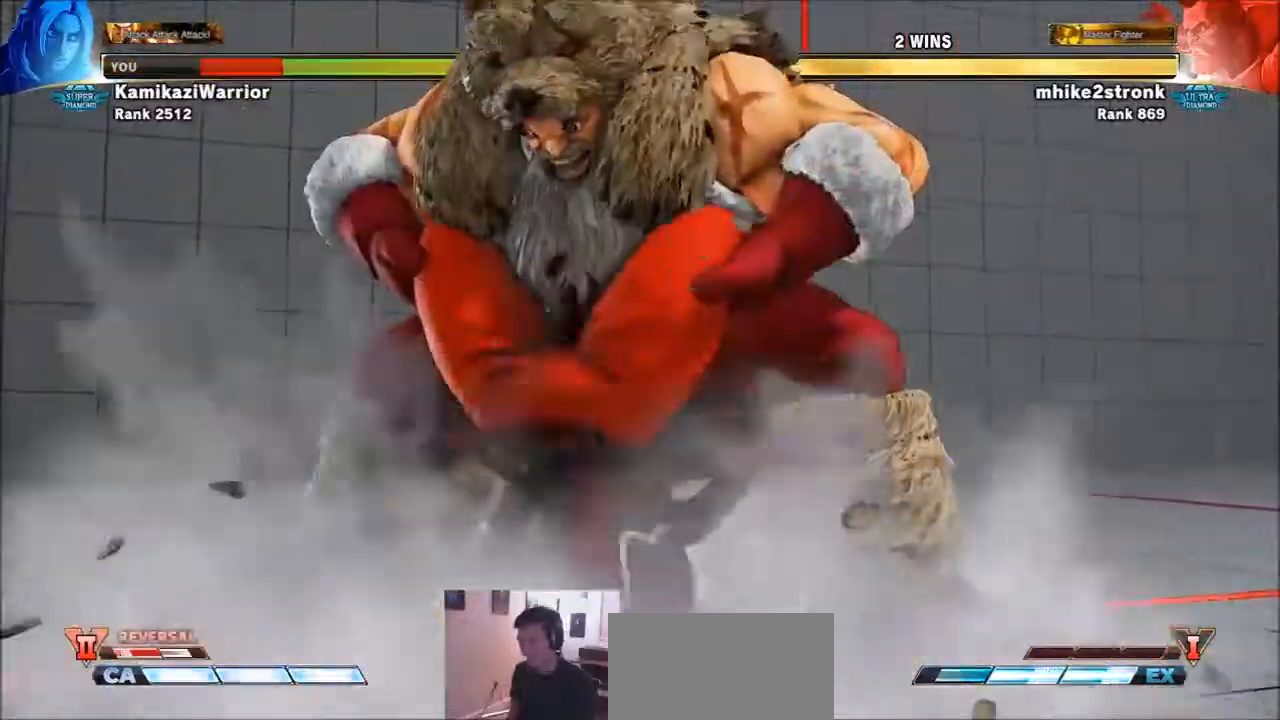
{"buttons": ["TRIANGLE", "R1"], "left_stick": "center", "events": [[67, "R1", "down"], [67, "TRIANGLE", "down"], [100, "SQUARE", "down"], [200, "R1", "up"], [200, "SQUARE", "up"], [234, "TRIANGLE", "up"], [301, "R1", "down"], [301, "SQUARE", "down"], [301, "TRIANGLE", "down"], [401, "R1", "up"], [401, "TRIANGLE", "up"], [434, "SQUARE", "up"], [501, "R1", "down"], [501, "TRIANGLE", "down"]]}
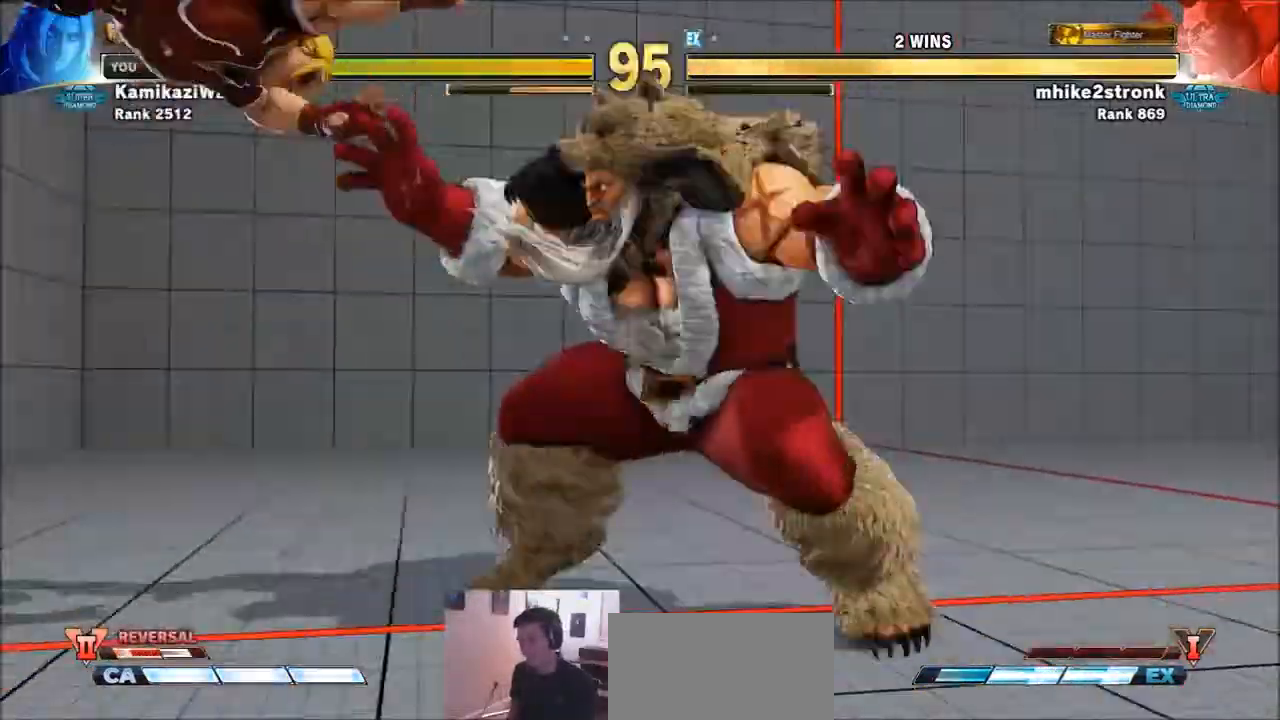
{"buttons": [], "left_stick": "left", "events": [[33, "SQUARE", "down"], [66, "R1", "up"], [66, "TRIANGLE", "up"], [100, "SQUARE", "up"], [167, "R1", "down"], [167, "SQUARE", "down"], [167, "TRIANGLE", "down"], [300, "R1", "up"], [300, "SQUARE", "up"], [333, "TRIANGLE", "up"], [367, "left_stick", "left"]]}
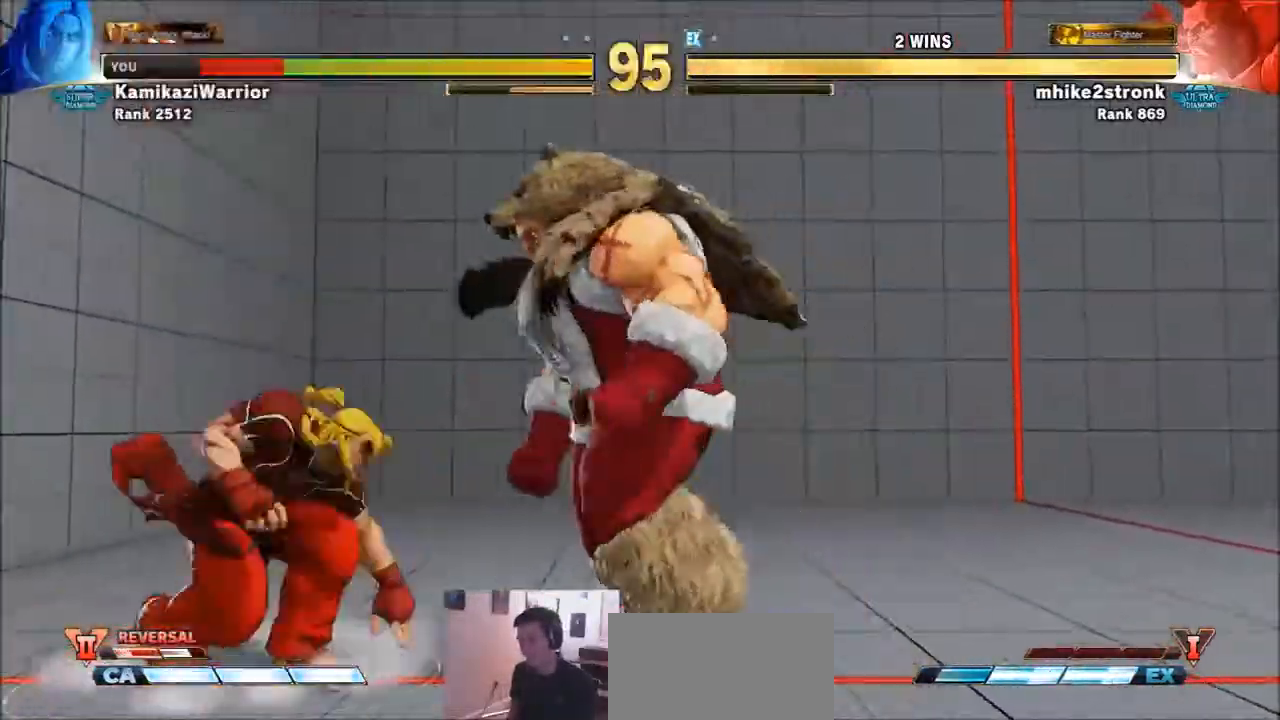
{"buttons": [], "left_stick": "down-left", "events": [[34, "left_stick", "down-left"]]}
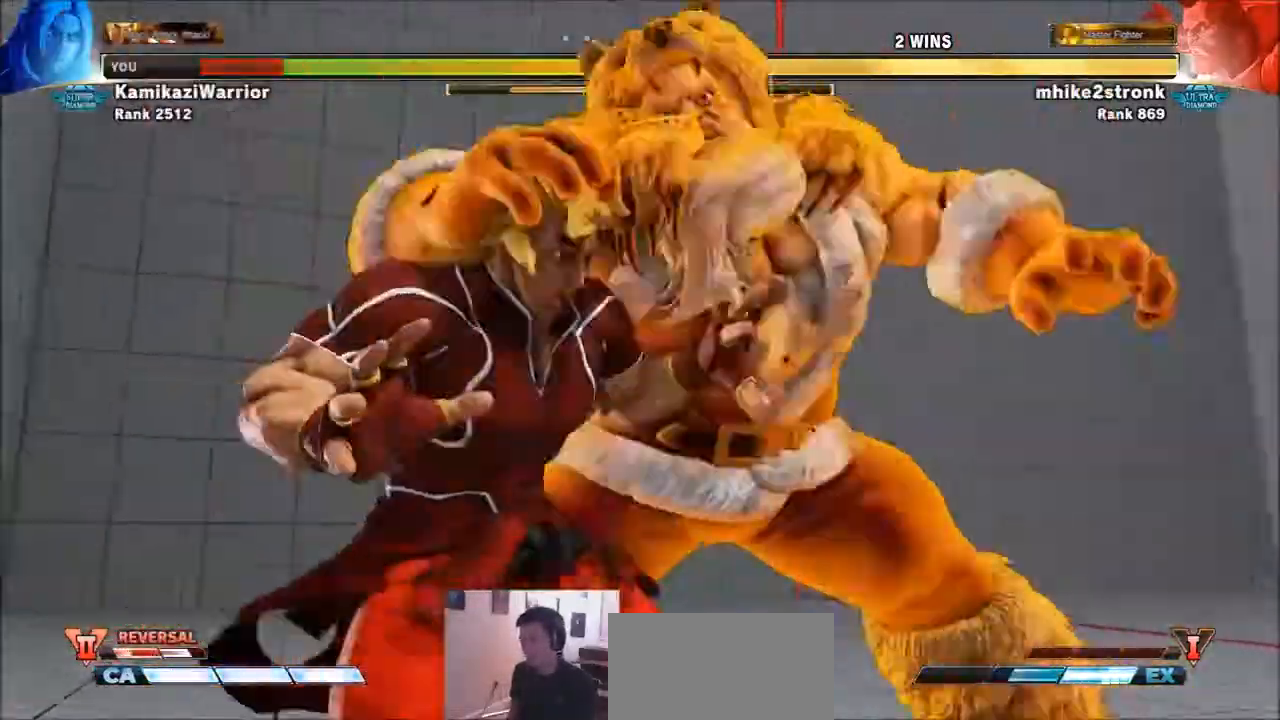
{"buttons": [], "left_stick": "center", "events": [[100, "left_stick", "center"]]}
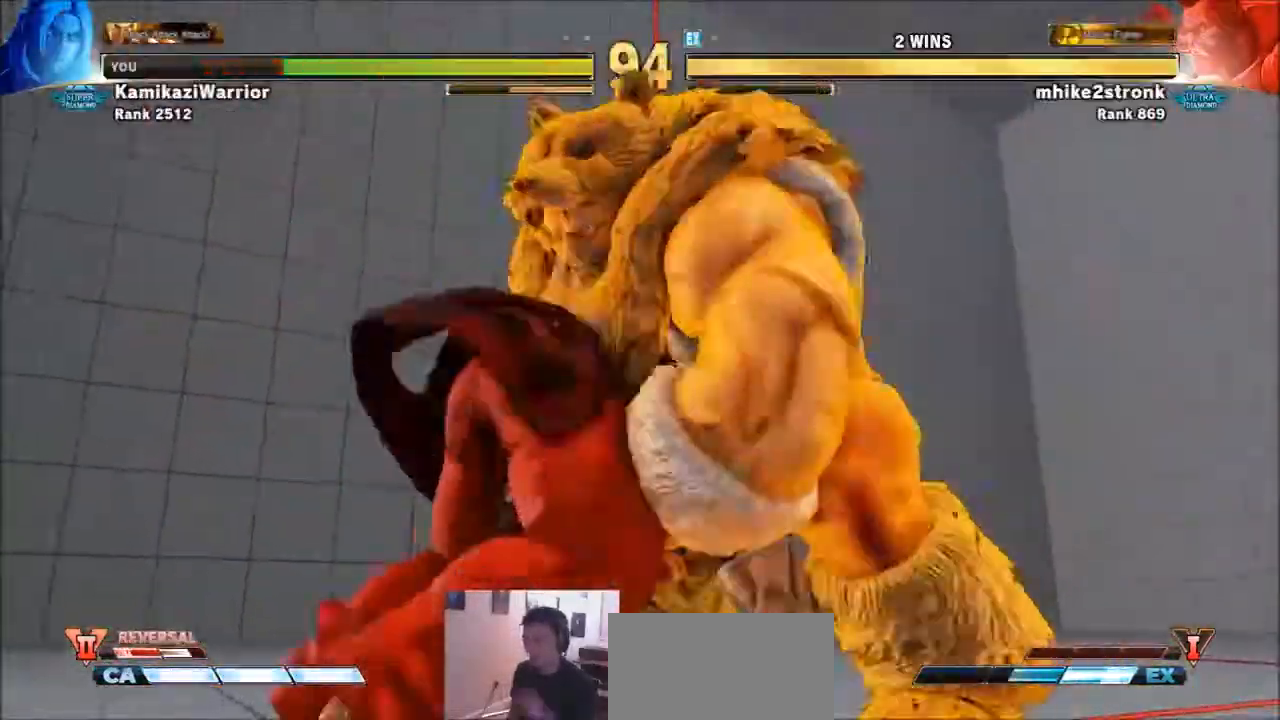
{"buttons": [], "left_stick": "center", "events": []}
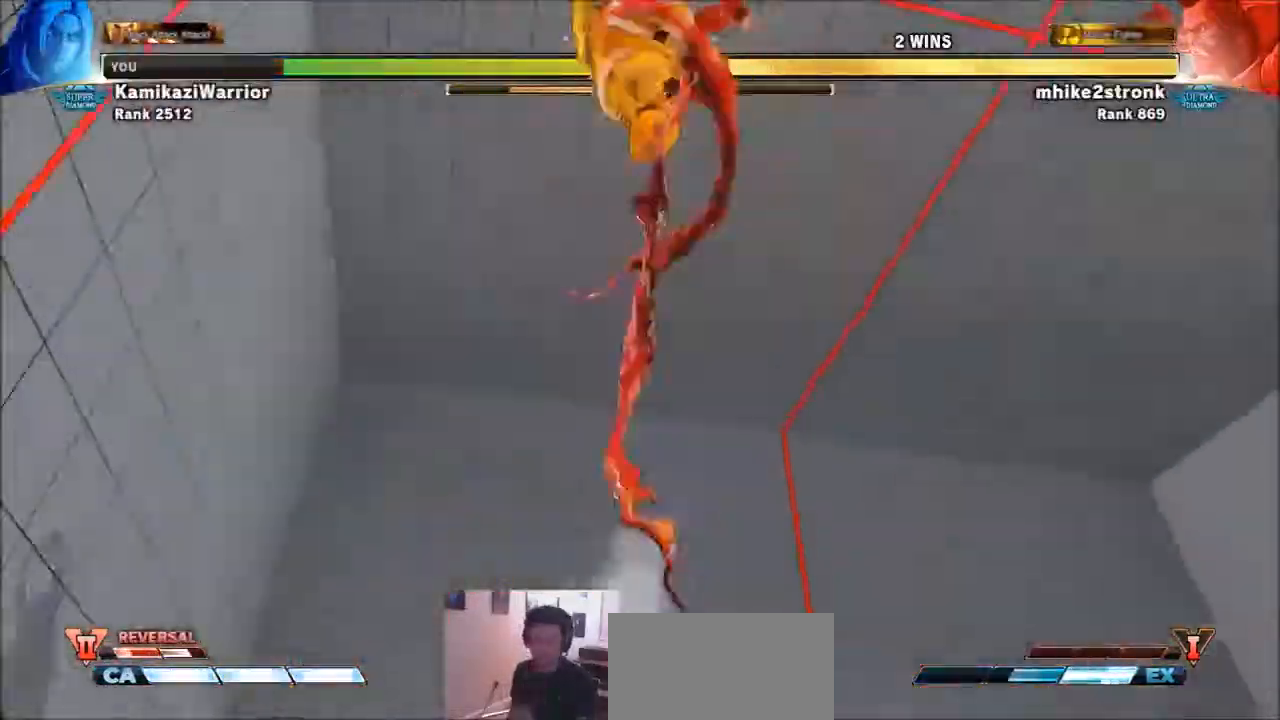
{"buttons": [], "left_stick": "center", "events": []}
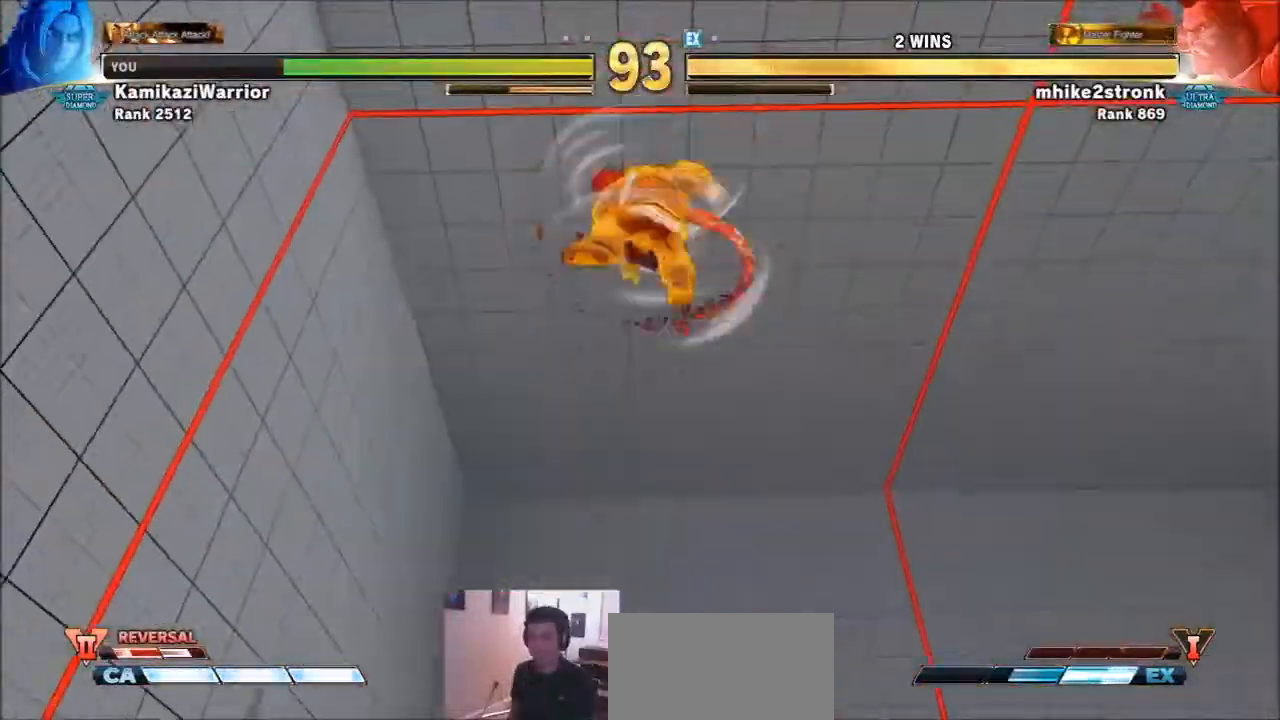
{"buttons": [], "left_stick": "center", "events": []}
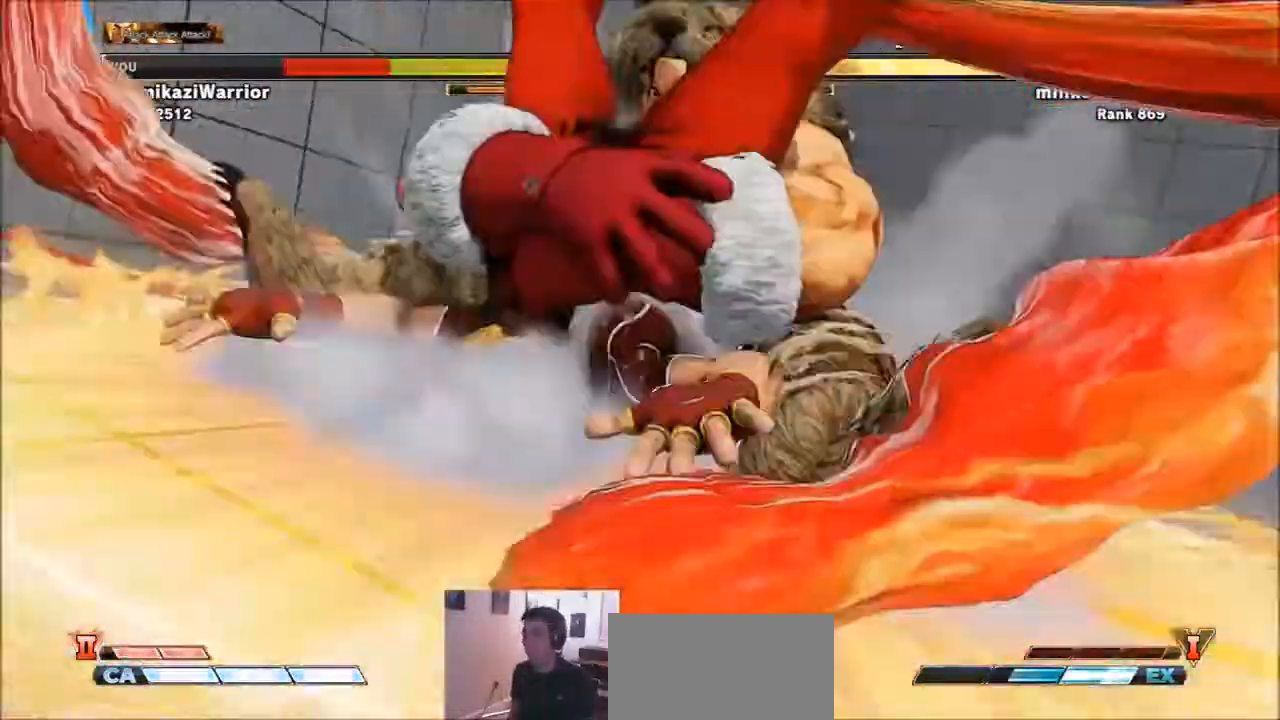
{"buttons": [], "left_stick": "center", "events": []}
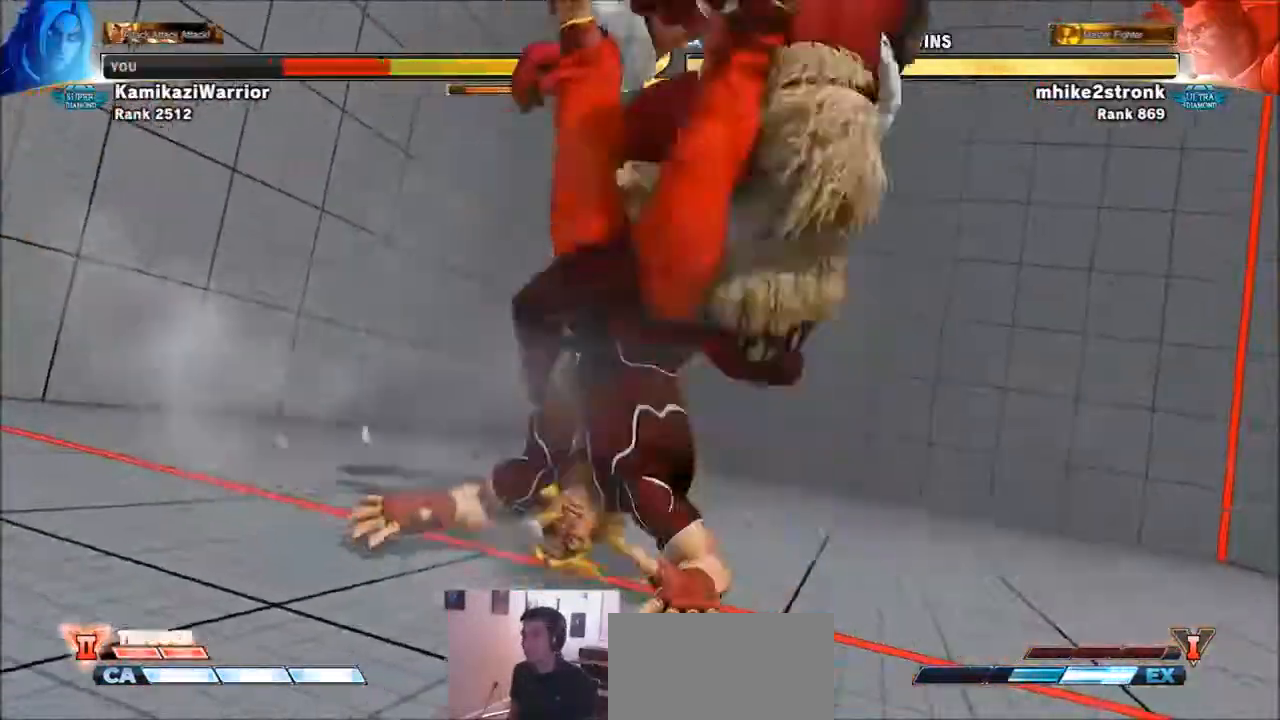
{"buttons": ["SQUARE", "TRIANGLE"], "left_stick": "left", "events": [[167, "left_stick", "left"], [234, "R1", "down"], [234, "SQUARE", "down"], [234, "TRIANGLE", "down"], [334, "R1", "up"], [367, "SQUARE", "up"], [367, "TRIANGLE", "up"], [434, "R1", "down"], [434, "SQUARE", "down"], [434, "TRIANGLE", "down"], [501, "R1", "up"]]}
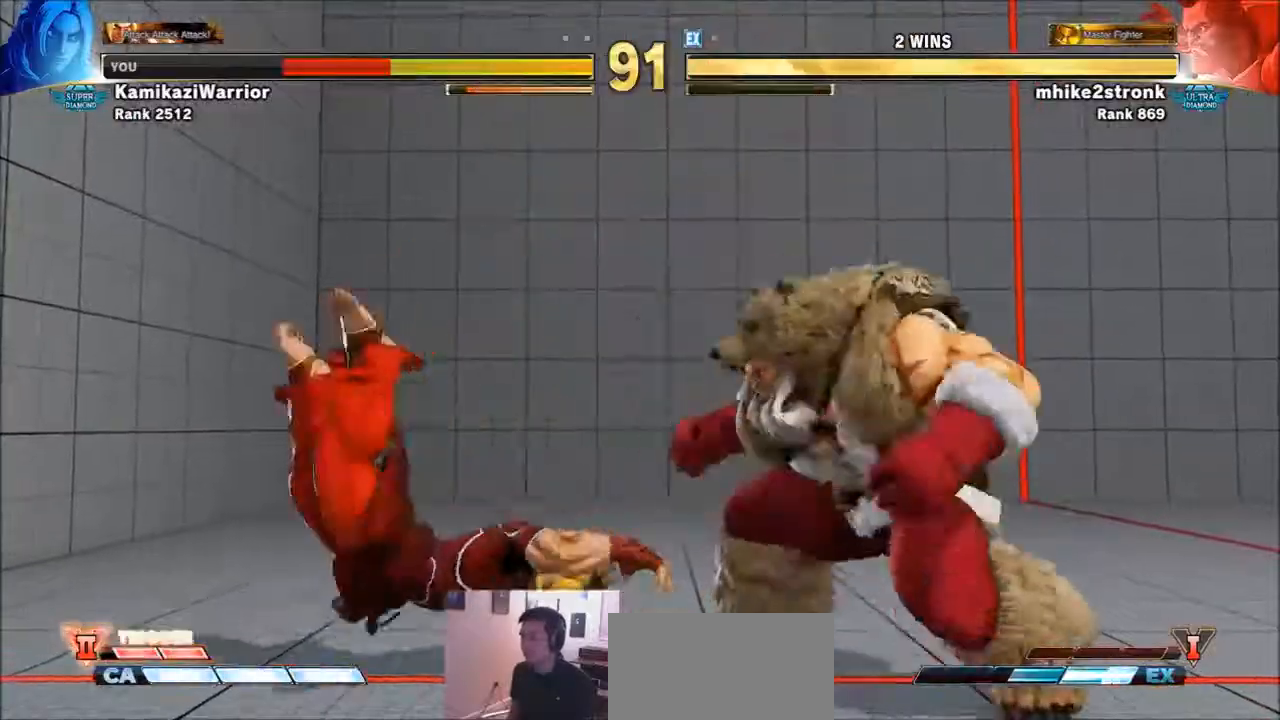
{"buttons": [], "left_stick": "down-left", "events": [[33, "SQUARE", "up"], [33, "TRIANGLE", "up"], [100, "R1", "down"], [100, "SQUARE", "down"], [100, "TRIANGLE", "down"], [100, "left_stick", "center"], [200, "left_stick", "left"], [233, "R1", "up"], [233, "SQUARE", "up"], [233, "TRIANGLE", "up"], [367, "left_stick", "down-left"]]}
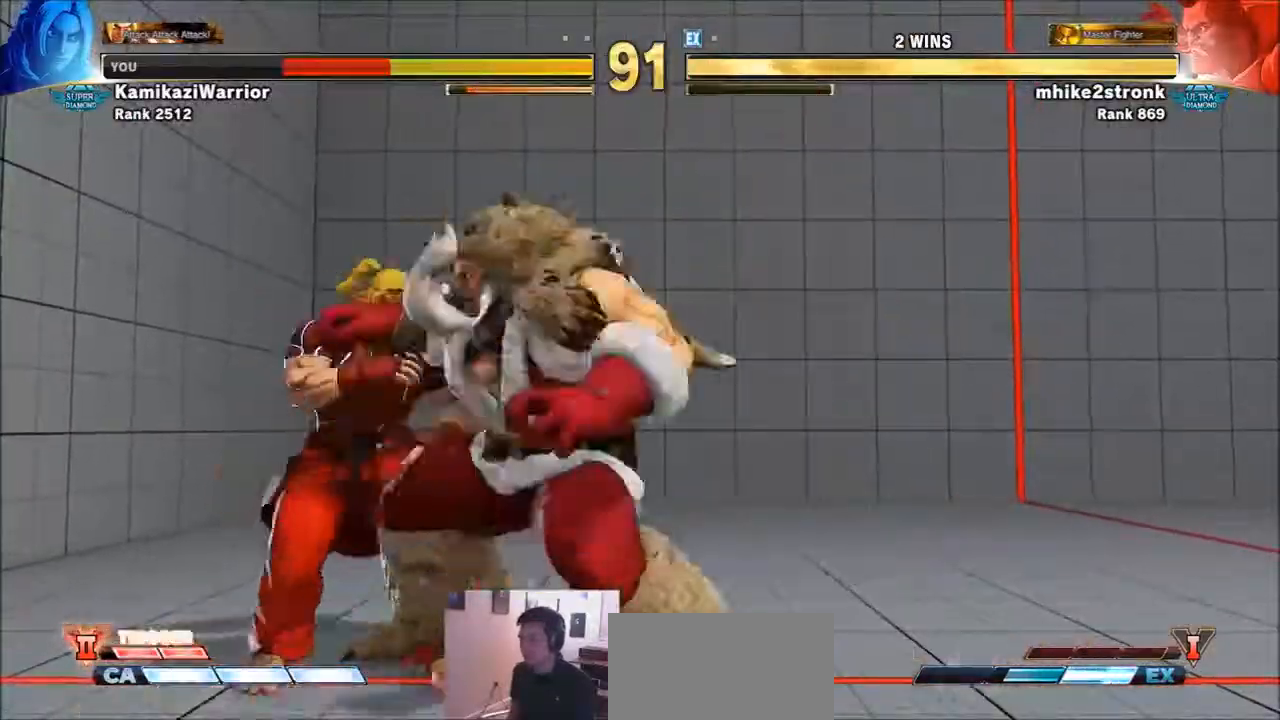
{"buttons": [], "left_stick": "center", "events": [[467, "left_stick", "center"]]}